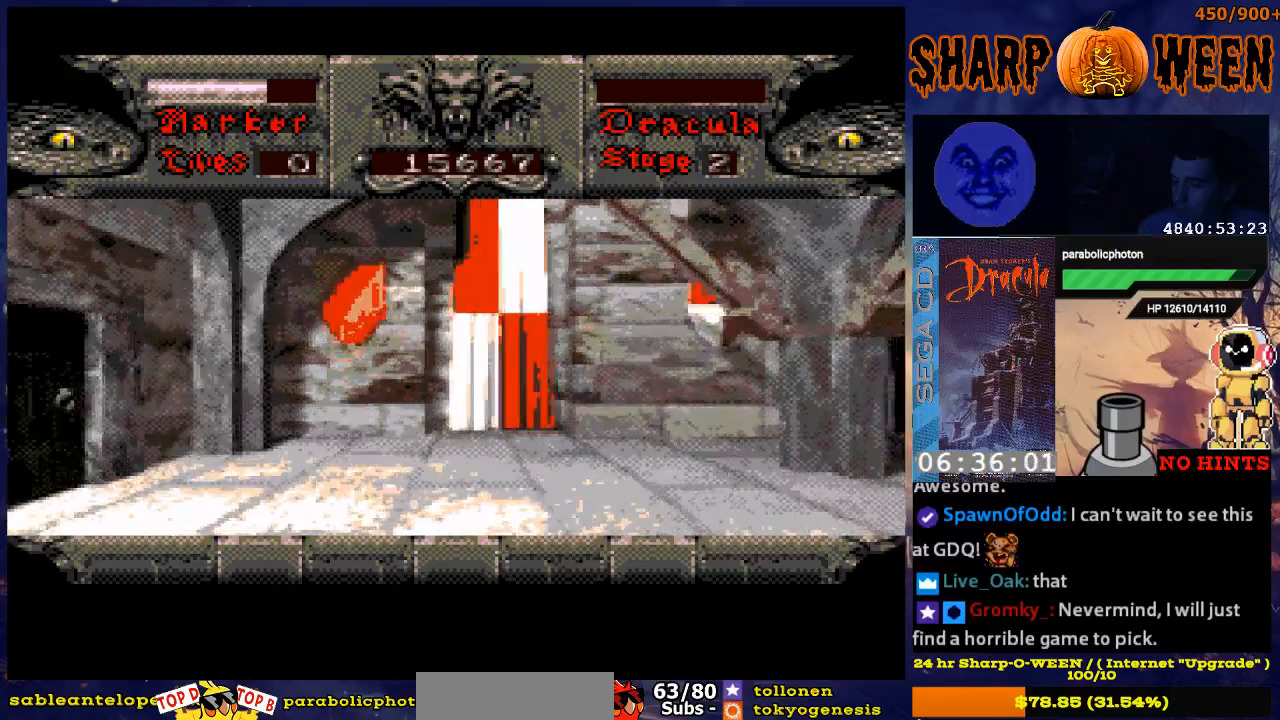
Gameplay with a controller (Xbox layout); each line is a JSON object with the inputs held at the frame after it. "events" lists button and stick changes between this image and that frame as [ms after this image, input, new state], when the widget could be followed in between. Not read: L1 L2 L3 R1 R2 R3.
{"buttons": [], "events": [[352, "DPAD_RIGHT", "up"]]}
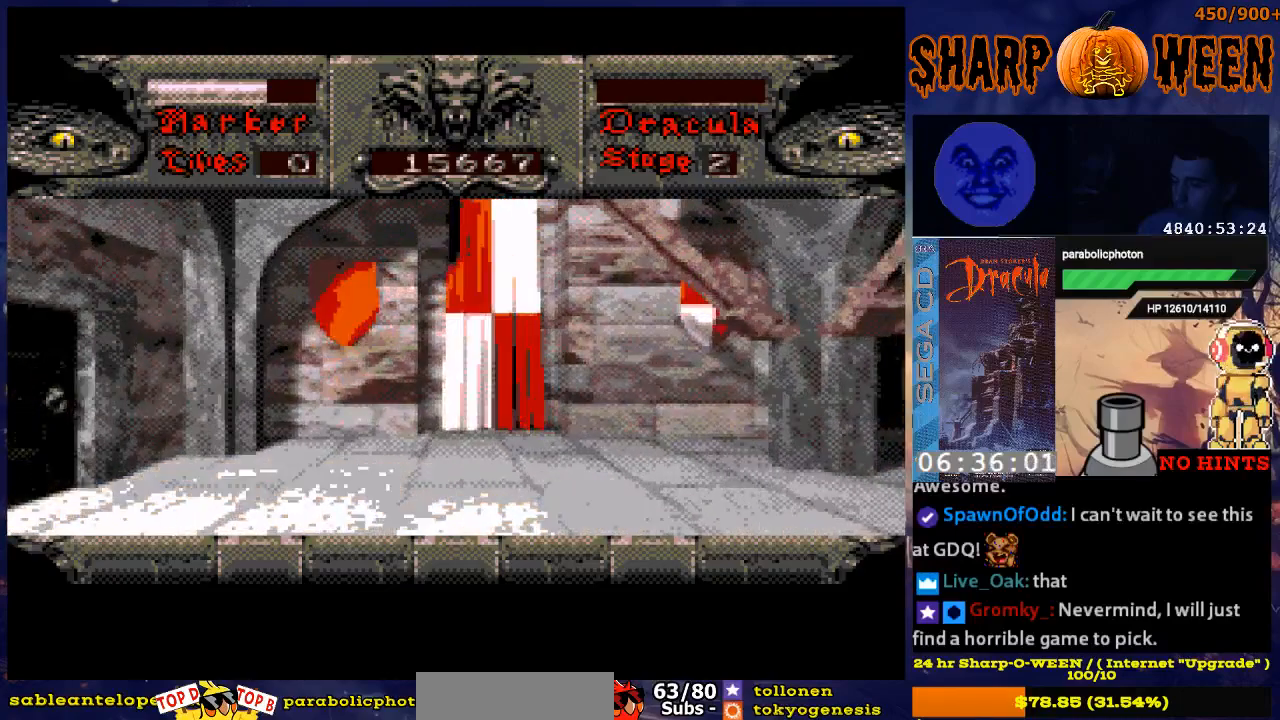
{"buttons": ["DPAD_RIGHT"], "events": [[50, "DPAD_RIGHT", "down"]]}
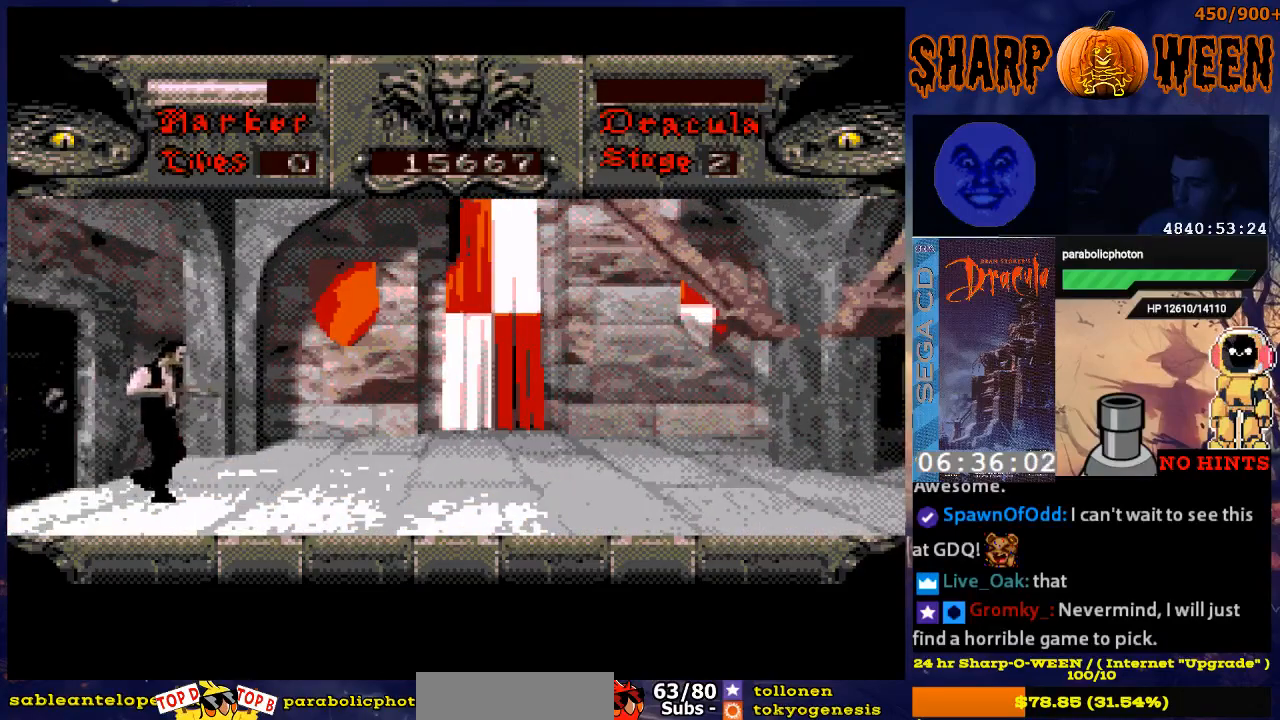
{"buttons": [], "events": [[335, "DPAD_RIGHT", "up"]]}
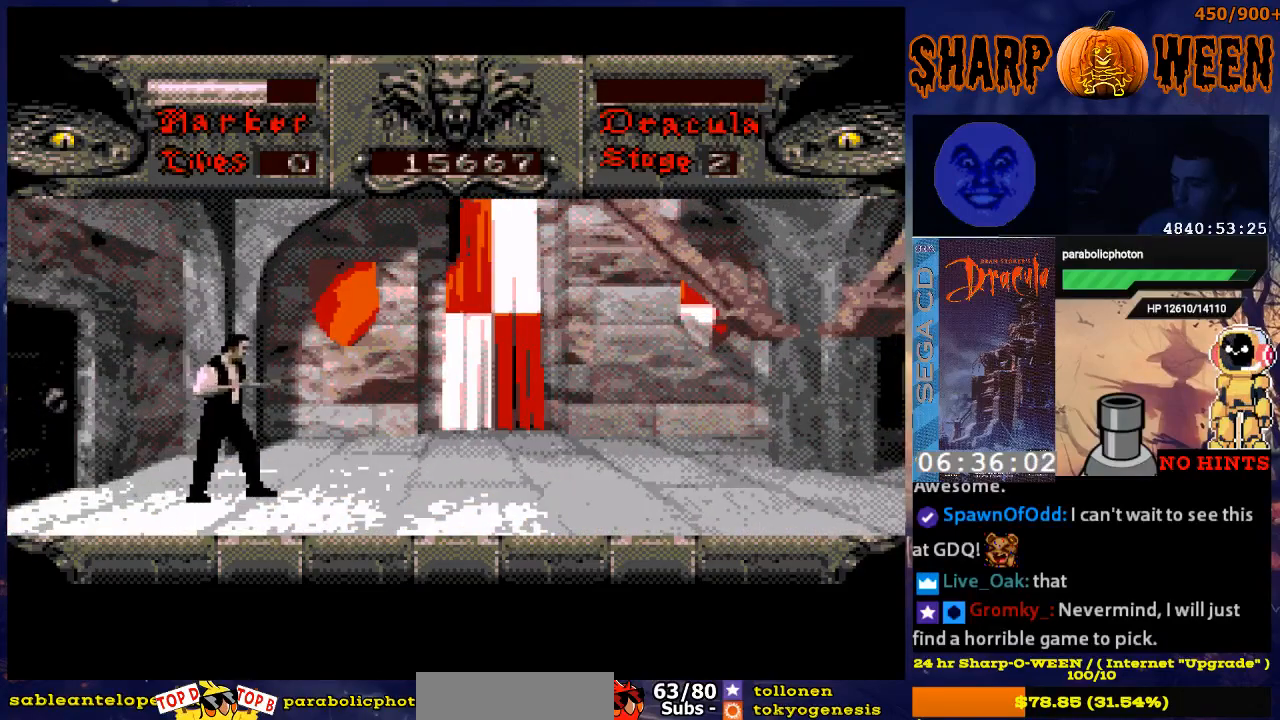
{"buttons": [], "events": [[84, "DPAD_RIGHT", "down"], [435, "DPAD_RIGHT", "up"]]}
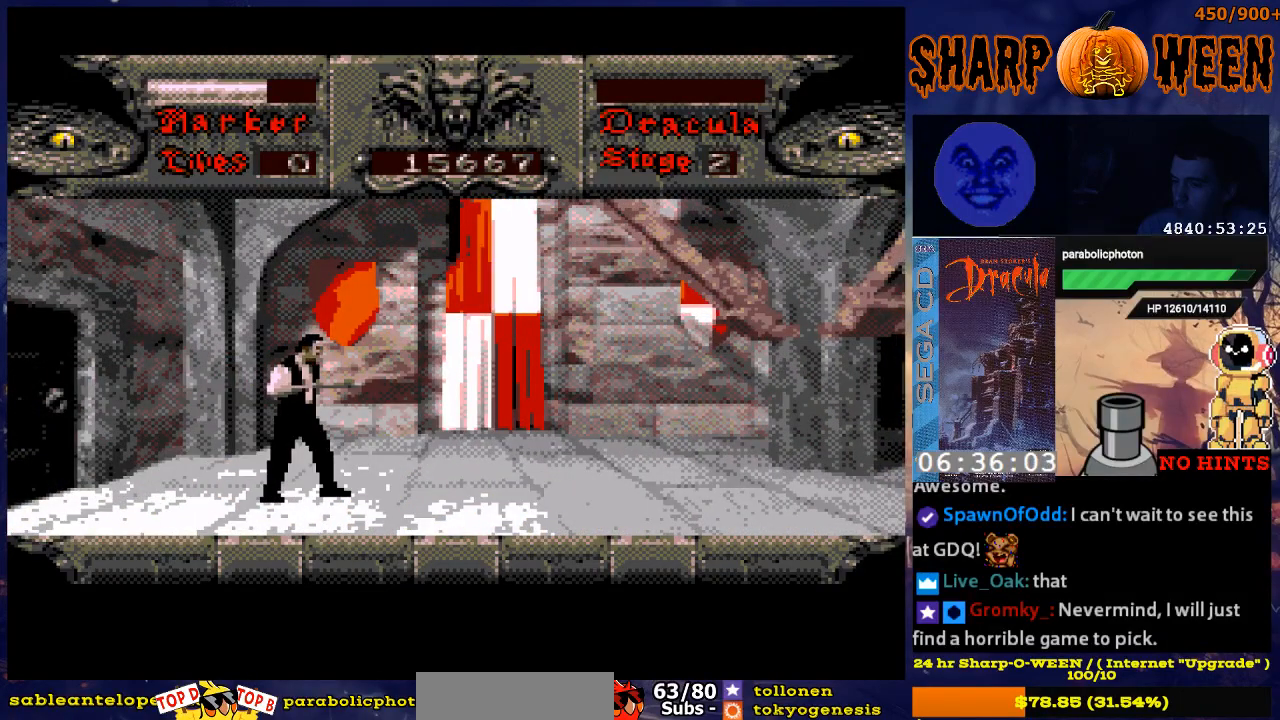
{"buttons": [], "events": []}
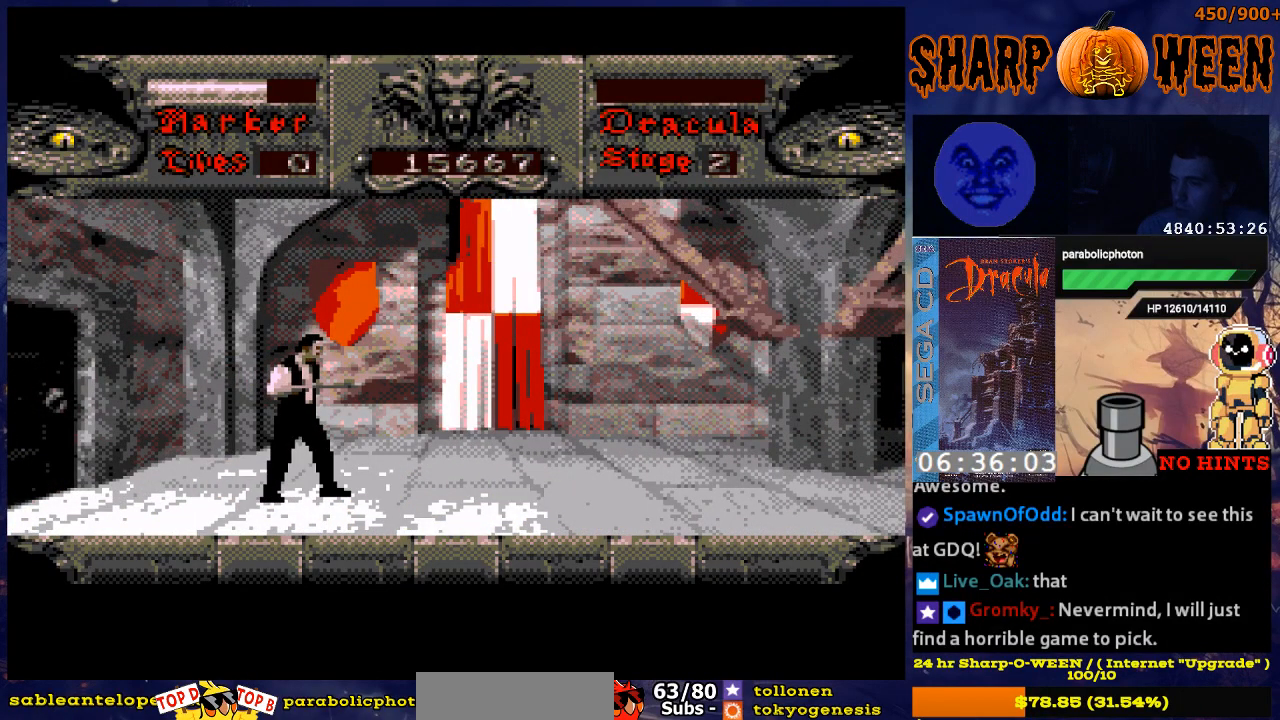
{"buttons": [], "events": [[134, "START", "down"], [284, "START", "up"]]}